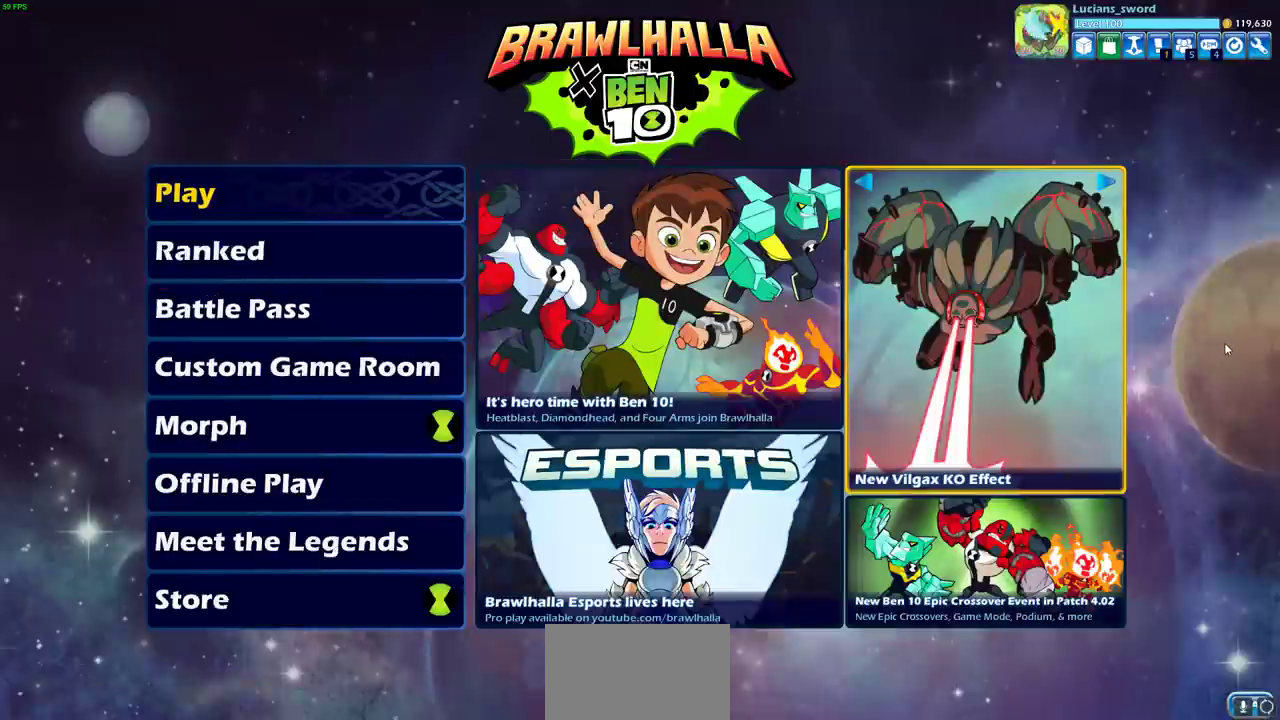
Gameplay with a controller (PlayStation layout); each line is a JSON object with the inputs held at the frame after it (dt_ms = milliseconds from this image to that frame). "events" lists button and stick changes between this image and that frame as [ms after this image, input, new state], when the widget could be followed in between.
{"dt_ms": 500, "buttons": ["DPAD_LEFT"], "left_stick": "center", "right_stick": "center"}
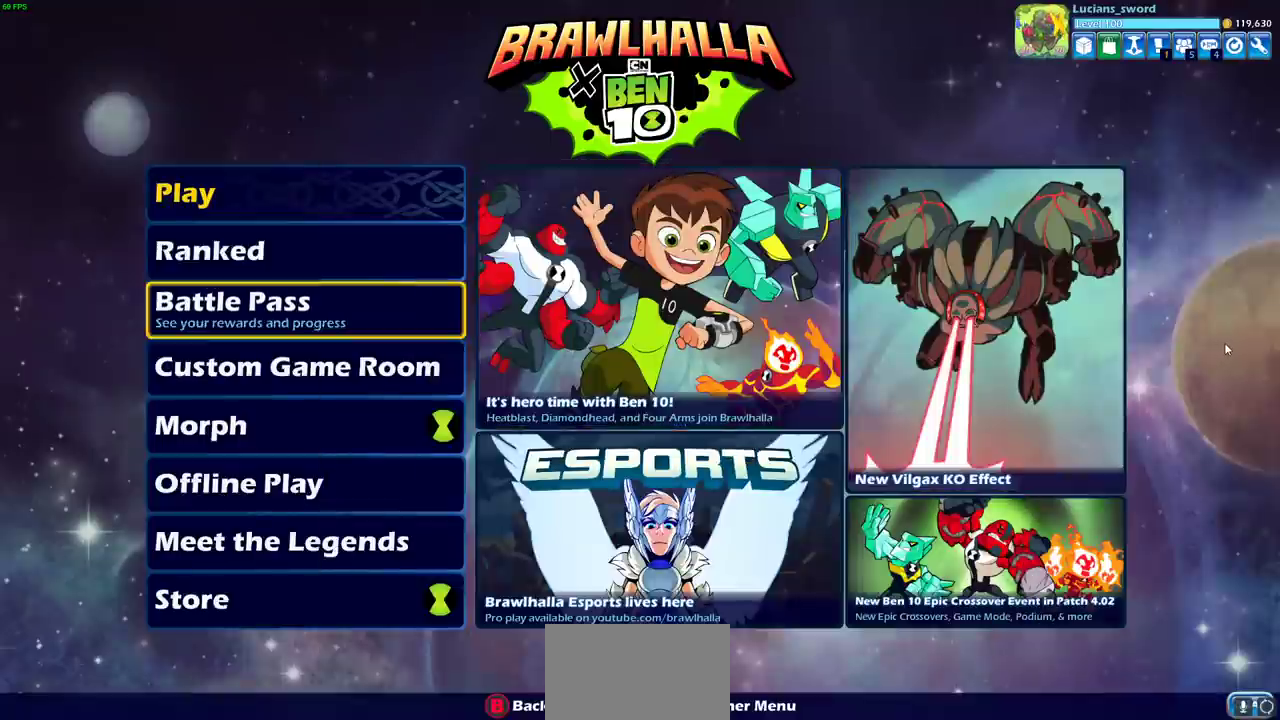
{"dt_ms": 500, "buttons": ["CIRCLE"], "left_stick": "center", "right_stick": "center", "events": [[50, "DPAD_LEFT", "up"], [133, "CROSS", "down"], [233, "CROSS", "up"], [500, "CIRCLE", "down"]]}
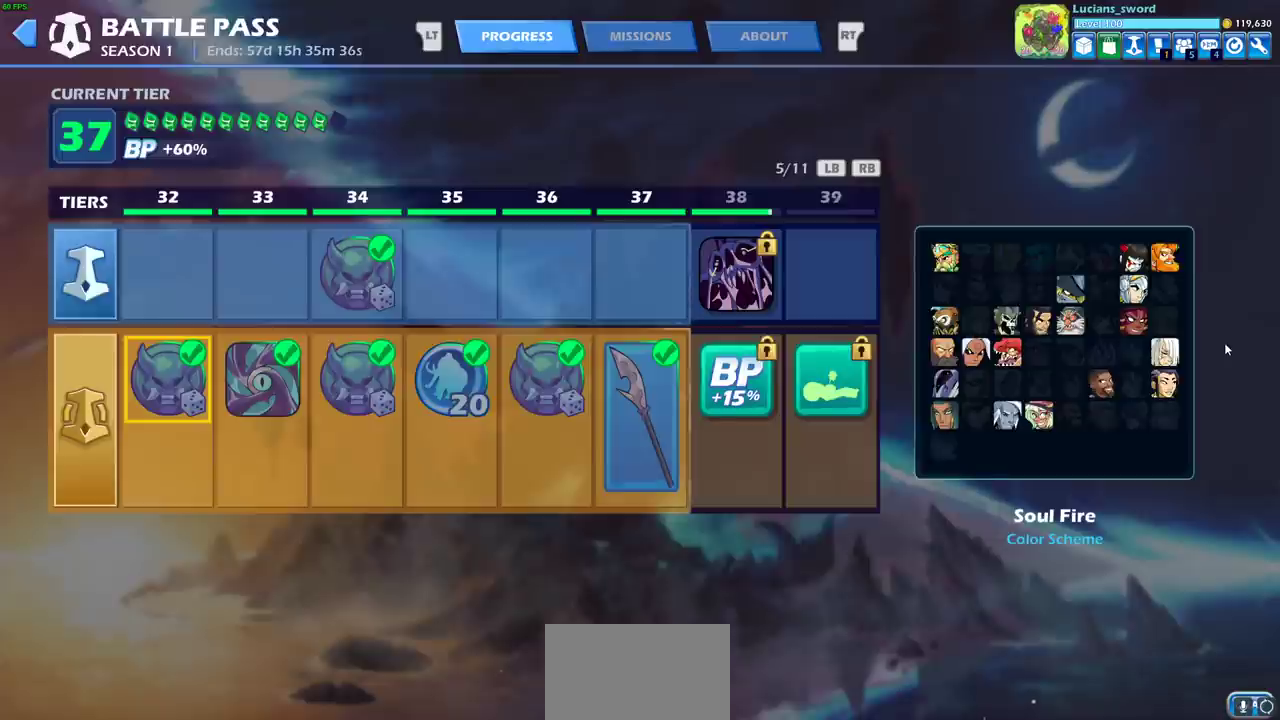
{"dt_ms": 700, "buttons": [], "left_stick": "center", "right_stick": "center", "events": [[100, "CIRCLE", "up"], [333, "DPAD_UP", "down"], [433, "DPAD_UP", "up"], [567, "CROSS", "down"], [700, "CROSS", "up"]]}
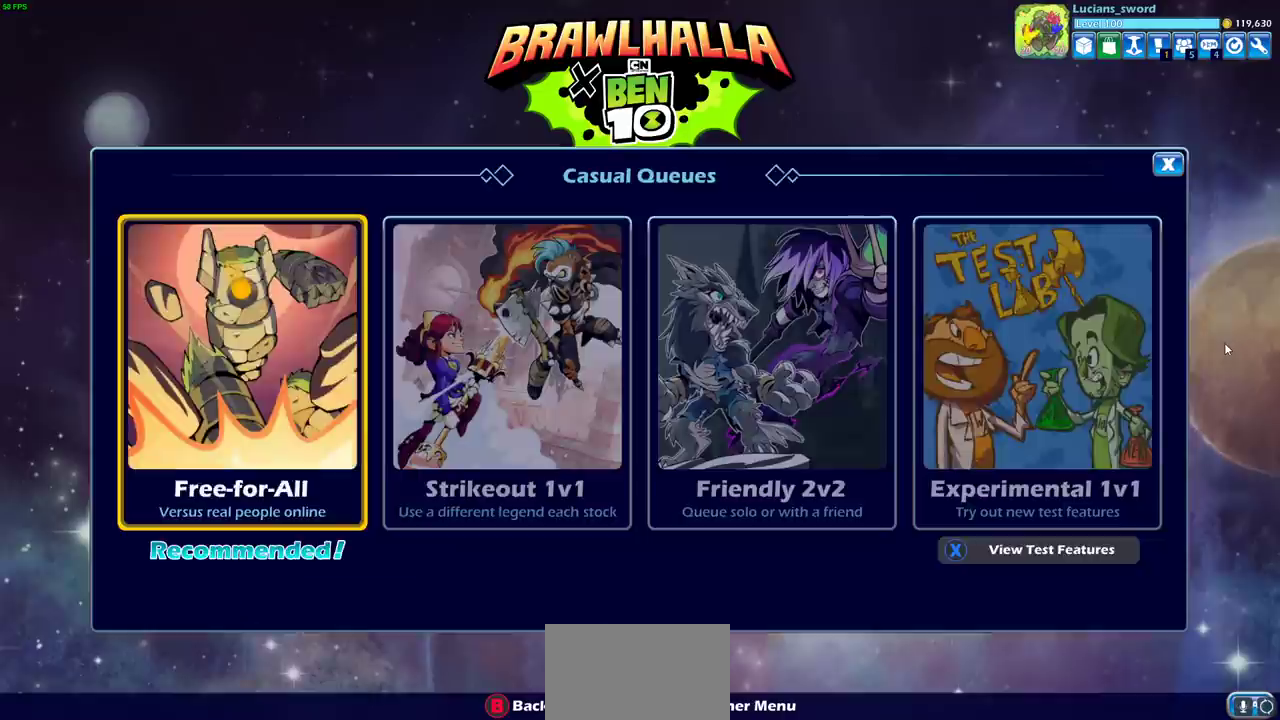
{"dt_ms": 300, "buttons": [], "left_stick": "center", "right_stick": "center", "events": []}
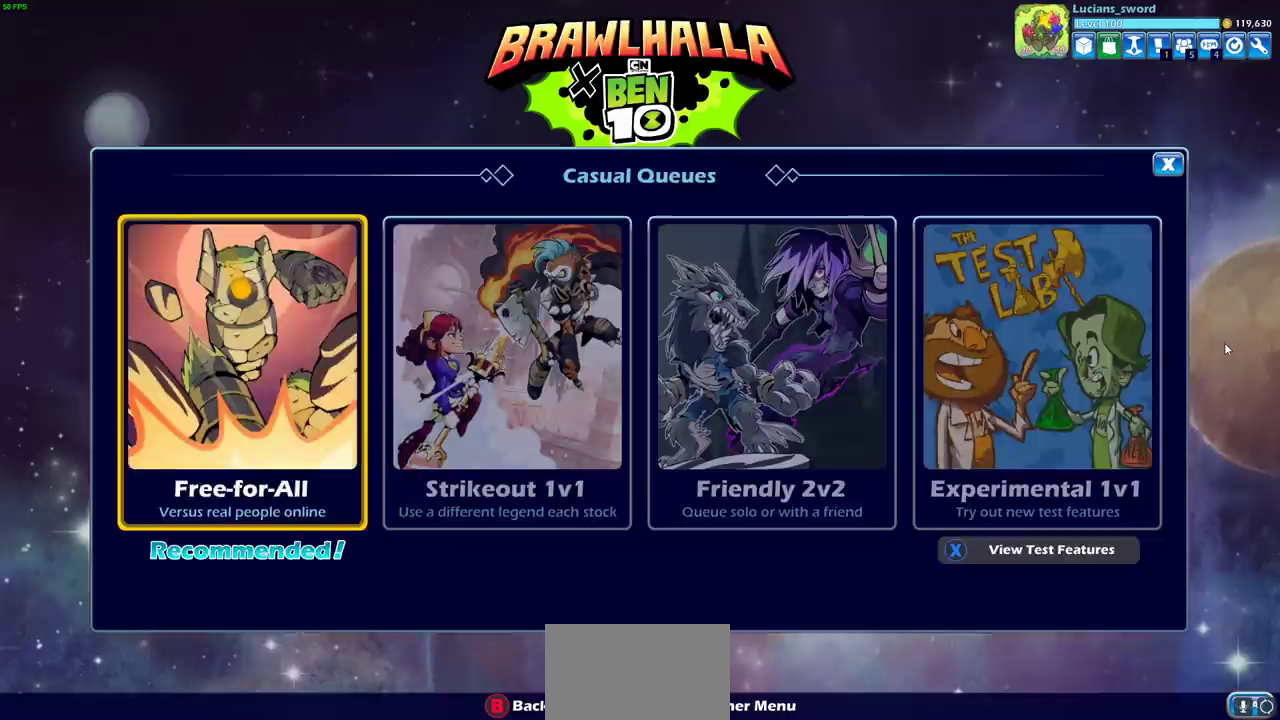
{"dt_ms": 500, "buttons": [], "left_stick": "center", "right_stick": "center", "events": [[67, "DPAD_LEFT", "down"], [183, "DPAD_LEFT", "up"], [333, "CROSS", "down"], [433, "CROSS", "up"]]}
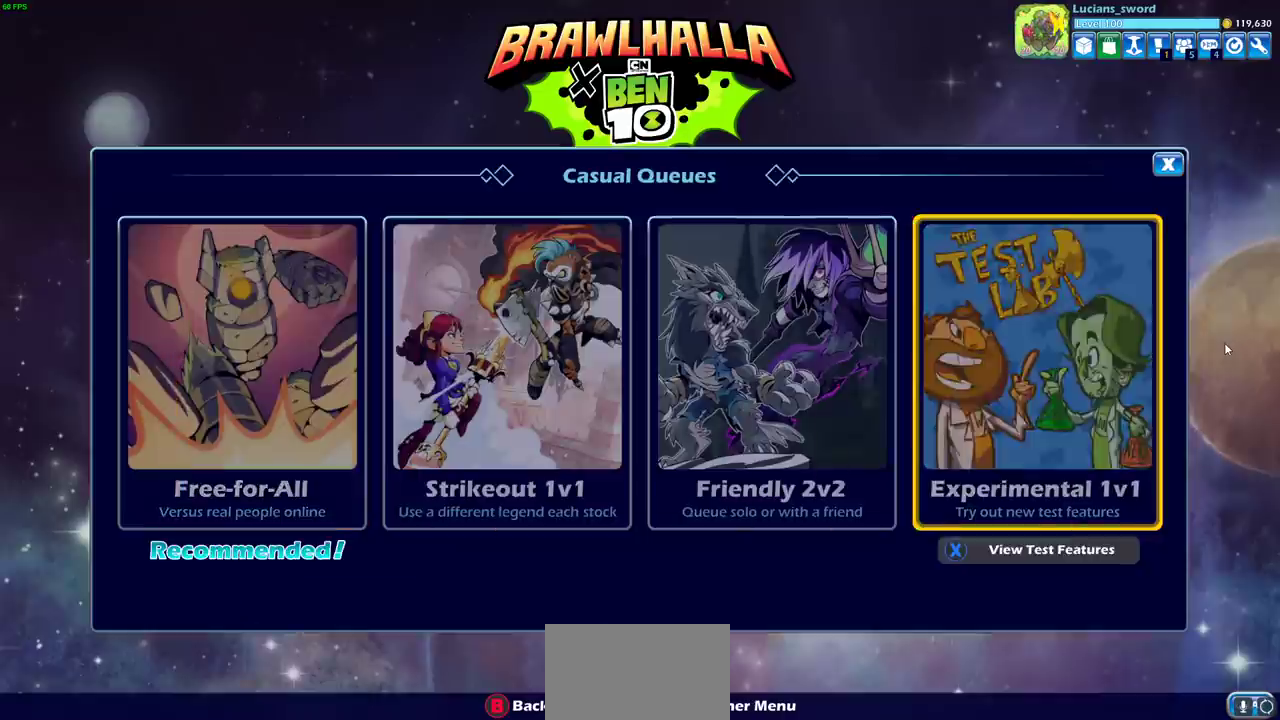
{"dt_ms": 500, "buttons": ["DPAD_DOWN"], "left_stick": "center", "right_stick": "center", "events": [[433, "DPAD_DOWN", "down"]]}
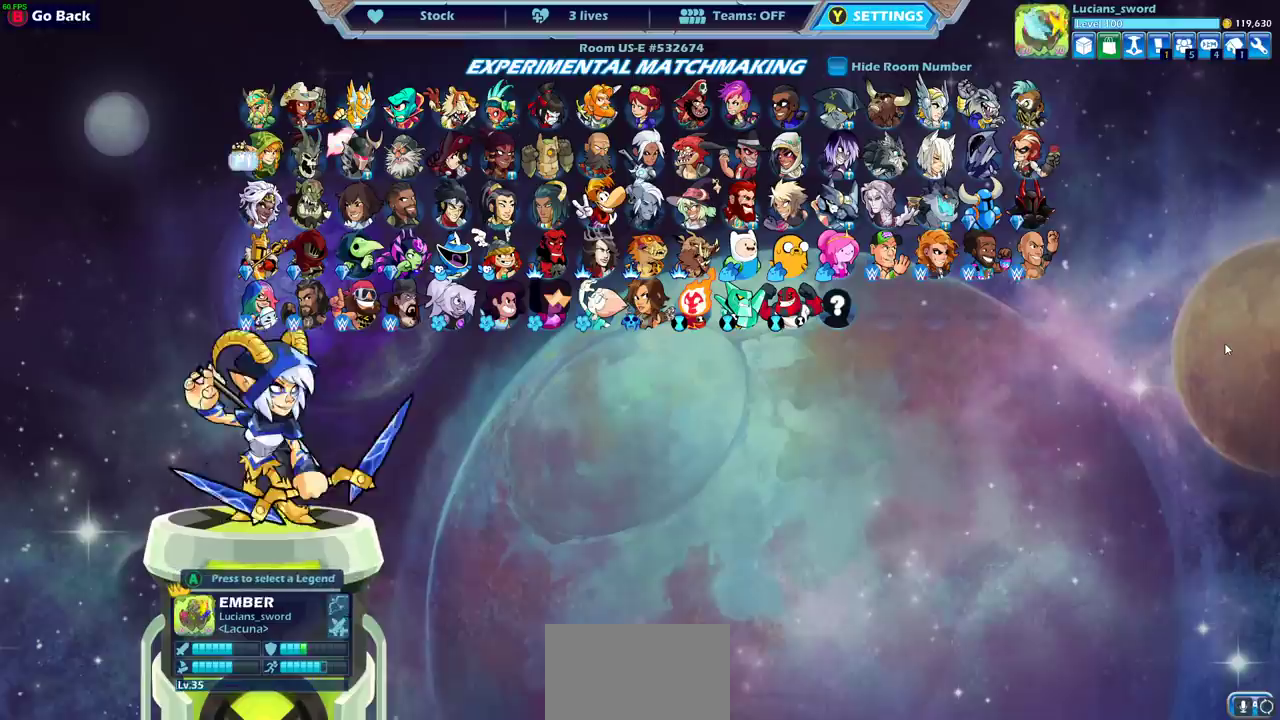
{"dt_ms": 500, "buttons": ["DPAD_LEFT"], "left_stick": "center", "right_stick": "center", "events": [[50, "DPAD_DOWN", "up"], [150, "DPAD_DOWN", "down"], [283, "DPAD_DOWN", "up"], [450, "DPAD_LEFT", "down"]]}
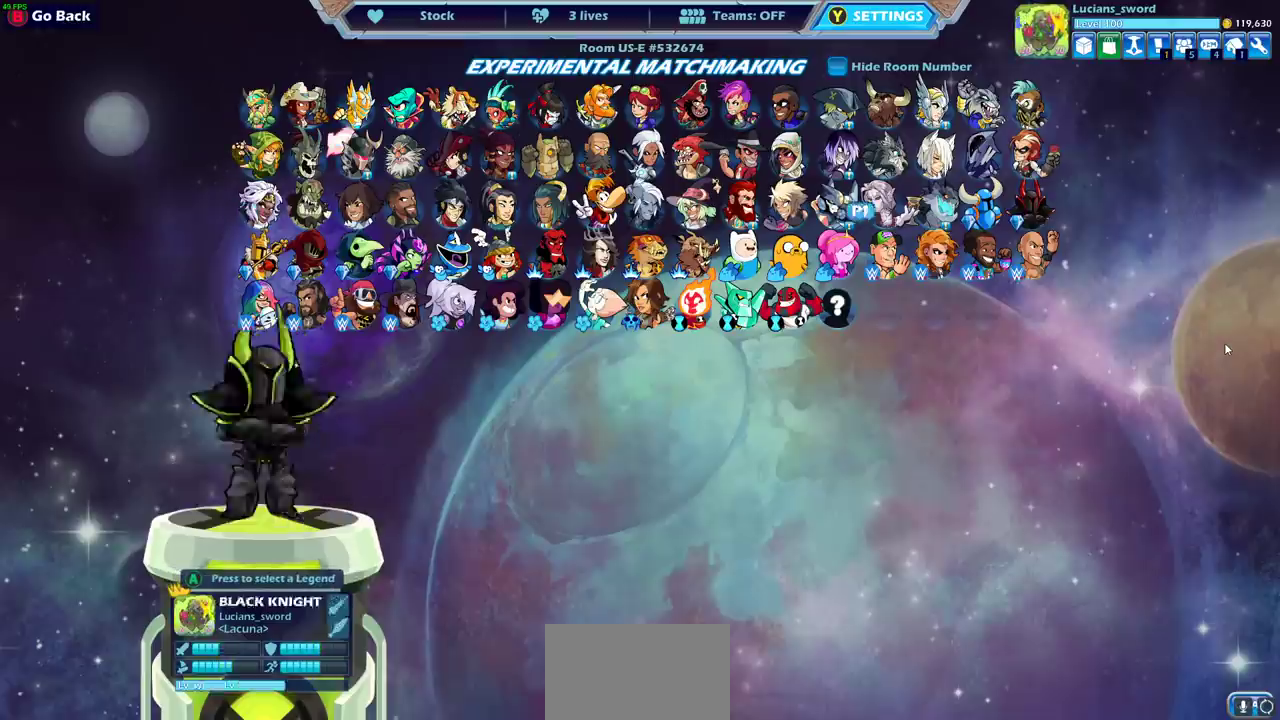
{"dt_ms": 700, "buttons": [], "left_stick": "center", "right_stick": "center", "events": [[17, "DPAD_DOWN", "down"], [83, "DPAD_DOWN", "up"], [100, "DPAD_LEFT", "up"], [183, "DPAD_LEFT", "down"], [317, "DPAD_LEFT", "up"], [417, "DPAD_UP", "down"], [517, "DPAD_UP", "up"], [600, "DPAD_UP", "down"], [667, "DPAD_UP", "up"]]}
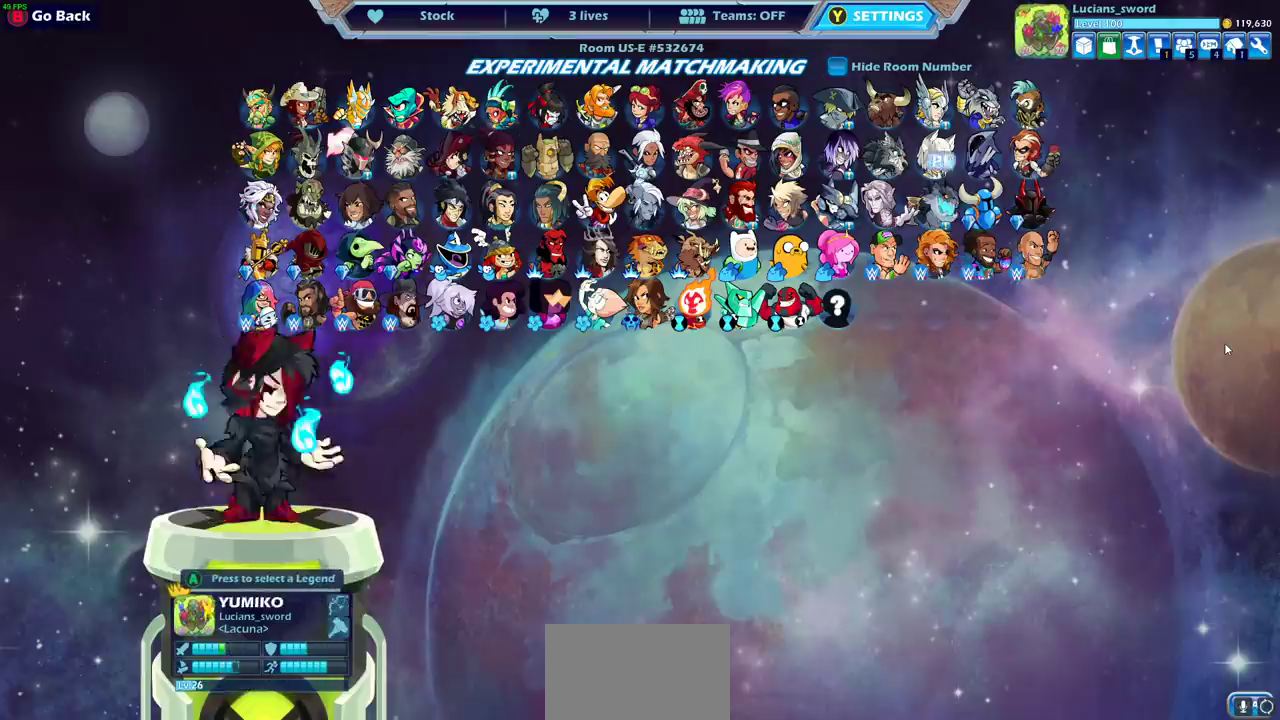
{"dt_ms": 300, "buttons": [], "left_stick": "center", "right_stick": "center", "events": [[67, "DPAD_LEFT", "down"], [167, "DPAD_LEFT", "up"]]}
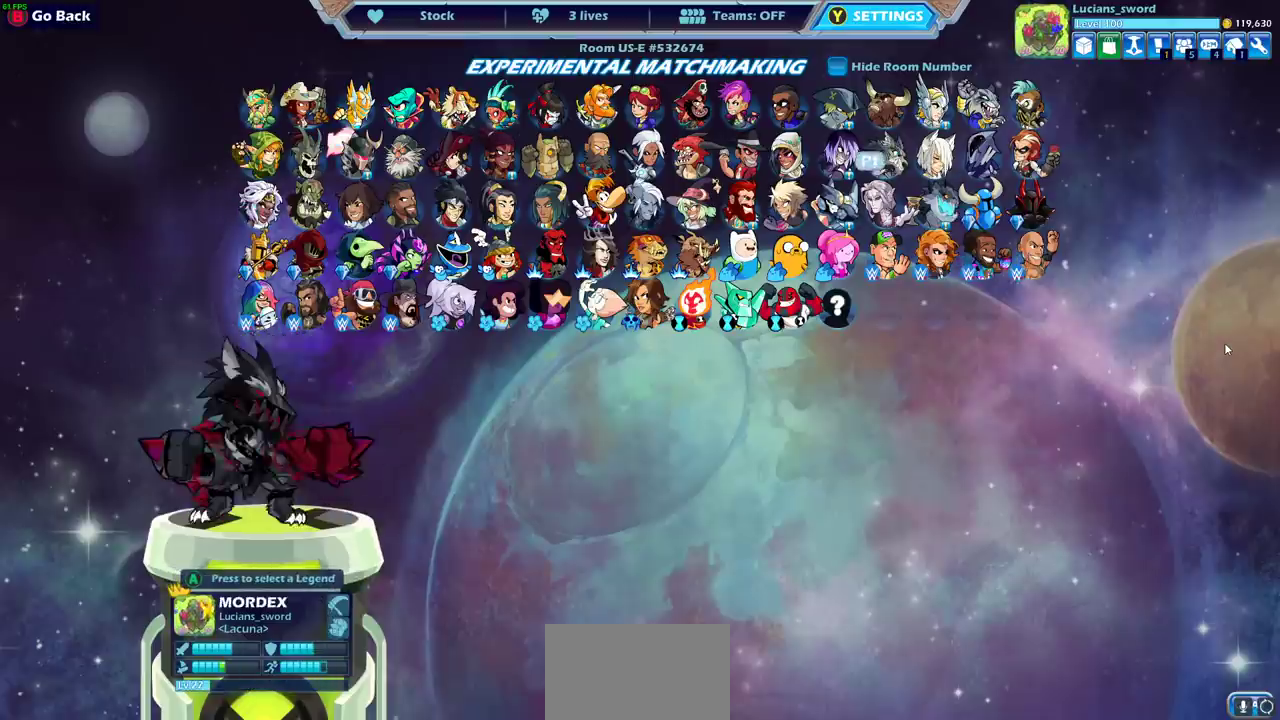
{"dt_ms": 500, "buttons": [], "left_stick": "center", "right_stick": "center", "events": [[83, "DPAD_RIGHT", "down"], [167, "DPAD_RIGHT", "up"], [367, "CROSS", "down"], [467, "CROSS", "up"]]}
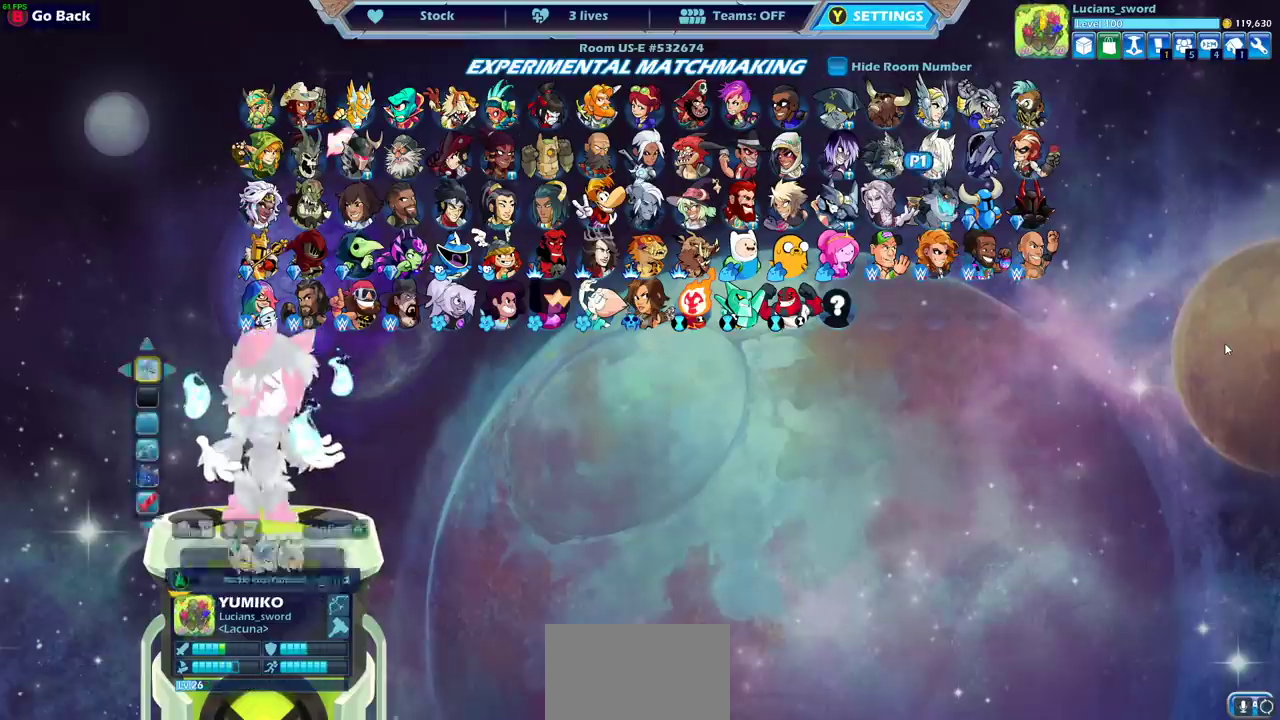
{"dt_ms": 500, "buttons": [], "left_stick": "center", "right_stick": "center", "events": []}
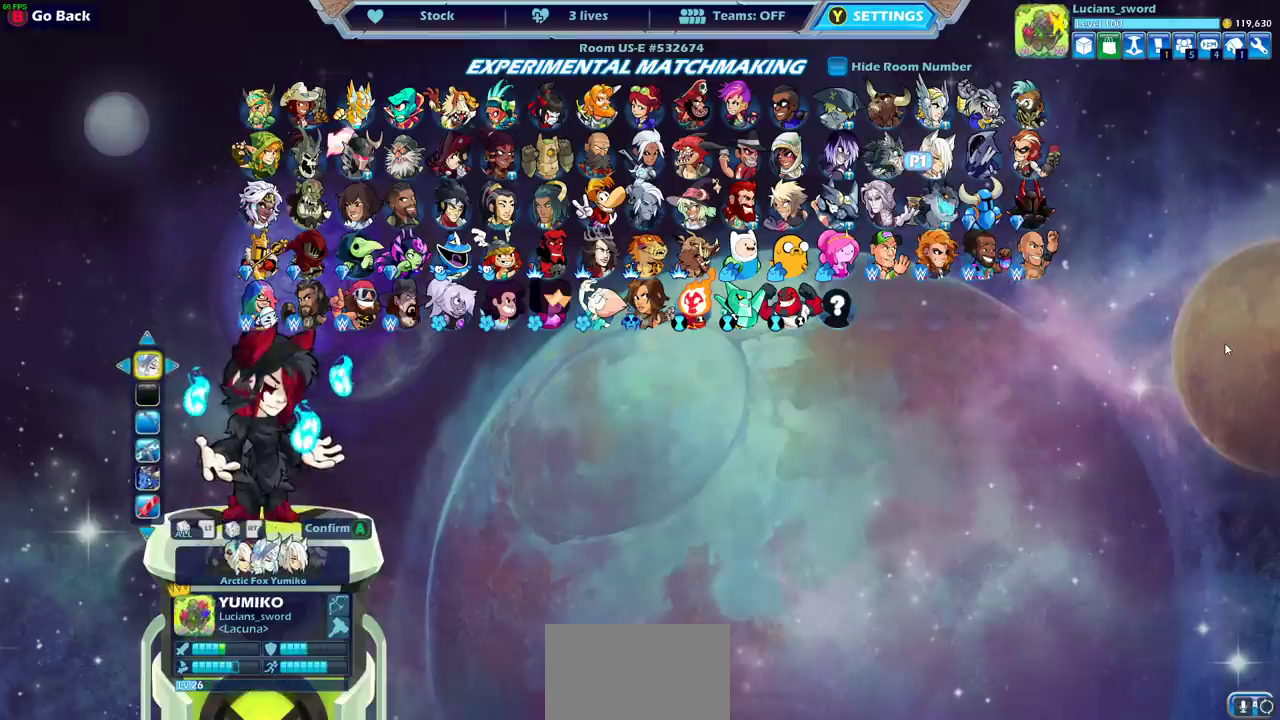
{"dt_ms": 500, "buttons": [], "left_stick": "center", "right_stick": "center", "events": [[283, "DPAD_DOWN", "down"], [383, "DPAD_DOWN", "up"]]}
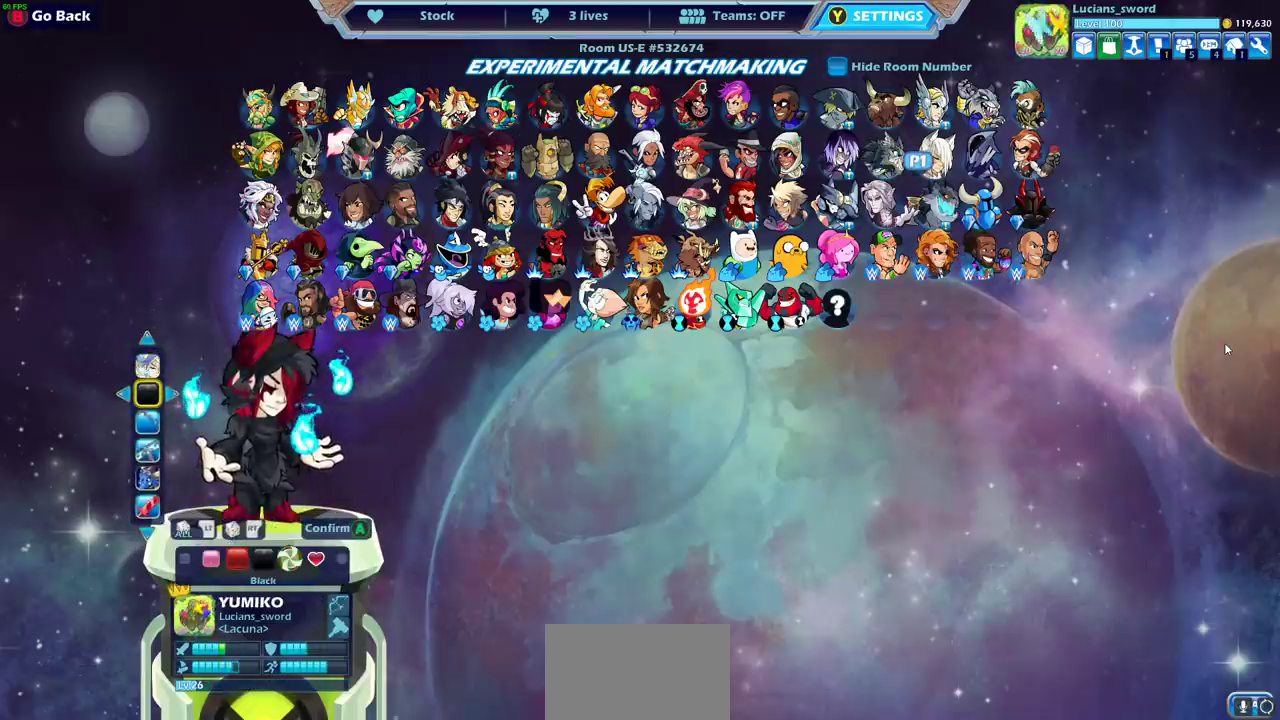
{"dt_ms": 500, "buttons": [], "left_stick": "center", "right_stick": "center", "events": []}
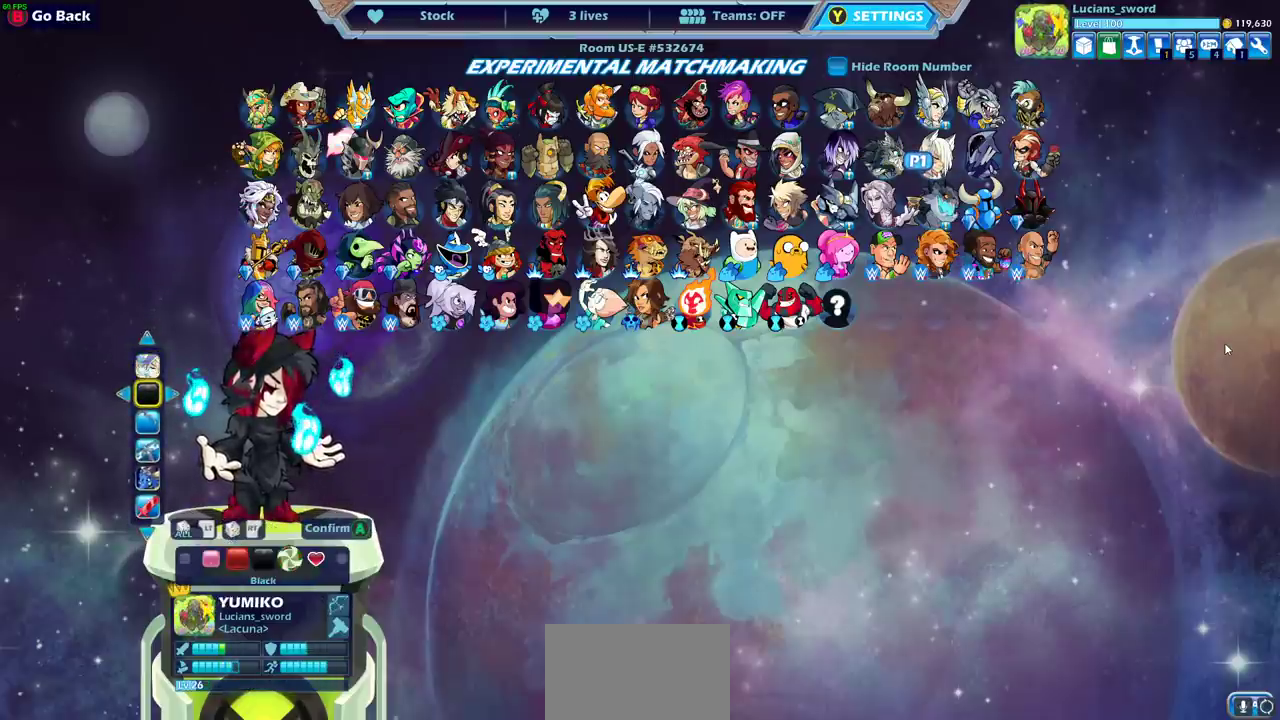
{"dt_ms": 500, "buttons": [], "left_stick": "center", "right_stick": "center", "events": [[83, "DPAD_LEFT", "down"], [167, "DPAD_LEFT", "up"], [317, "DPAD_LEFT", "down"], [400, "DPAD_LEFT", "up"]]}
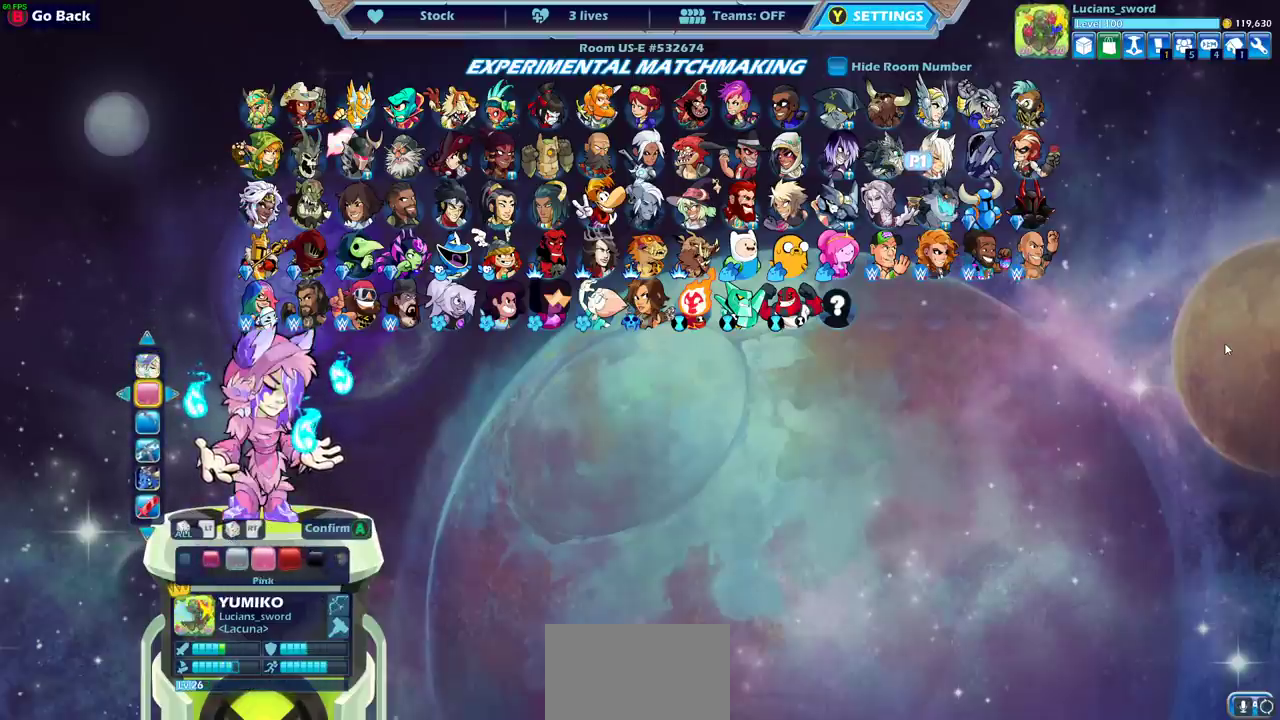
{"dt_ms": 600, "buttons": ["DPAD_RIGHT"], "left_stick": "center", "right_stick": "center", "events": [[17, "DPAD_LEFT", "down"], [100, "DPAD_LEFT", "up"], [200, "DPAD_LEFT", "down"], [250, "DPAD_LEFT", "up"], [383, "DPAD_RIGHT", "down"], [483, "DPAD_RIGHT", "up"], [583, "DPAD_RIGHT", "down"]]}
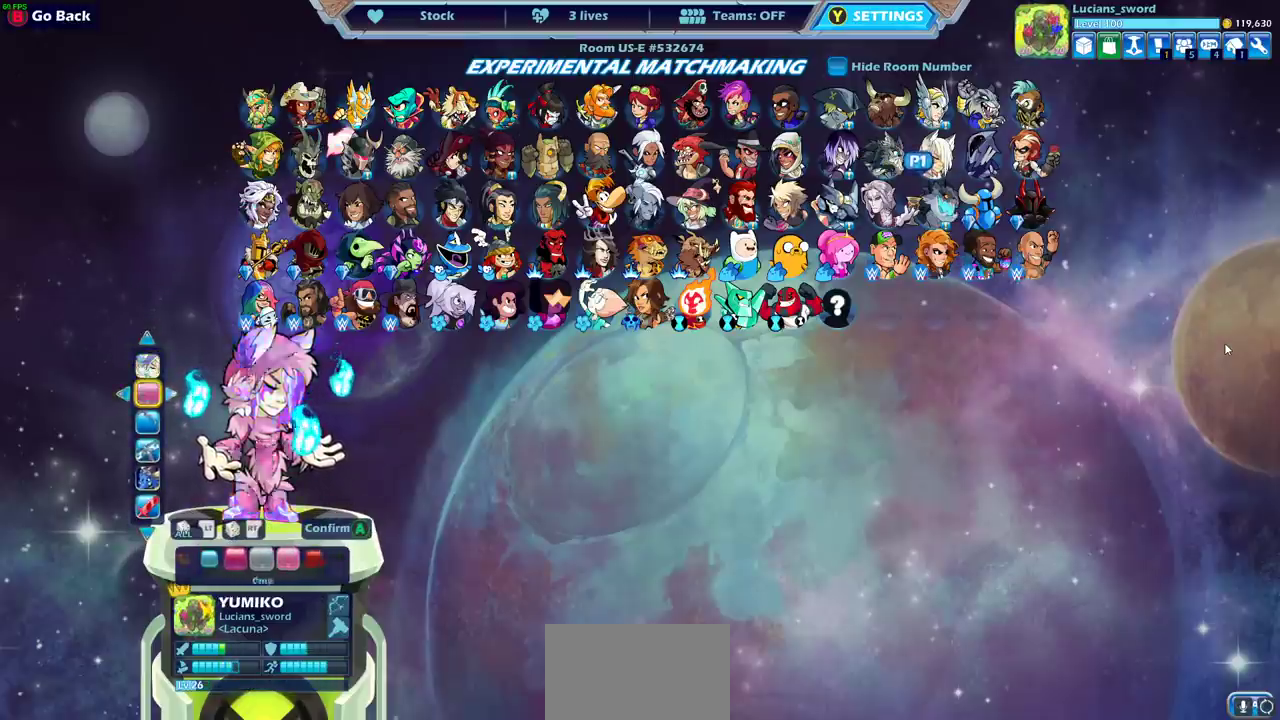
{"dt_ms": 400, "buttons": [], "left_stick": "center", "right_stick": "center", "events": [[50, "DPAD_RIGHT", "up"], [167, "DPAD_RIGHT", "down"], [217, "DPAD_RIGHT", "up"], [300, "DPAD_RIGHT", "down"], [367, "DPAD_RIGHT", "up"]]}
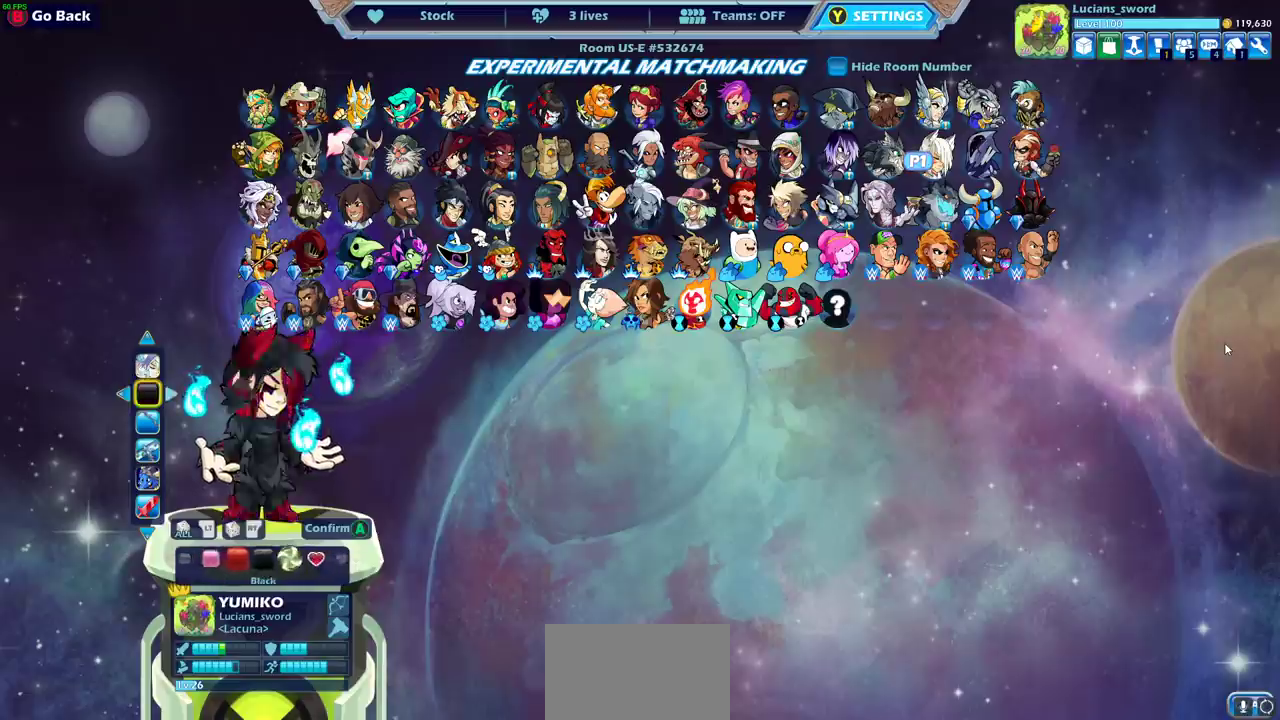
{"dt_ms": 500, "buttons": [], "left_stick": "center", "right_stick": "center", "events": [[67, "DPAD_RIGHT", "down"], [117, "DPAD_RIGHT", "up"], [217, "DPAD_RIGHT", "down"], [267, "DPAD_RIGHT", "up"], [367, "DPAD_RIGHT", "down"], [433, "DPAD_RIGHT", "up"]]}
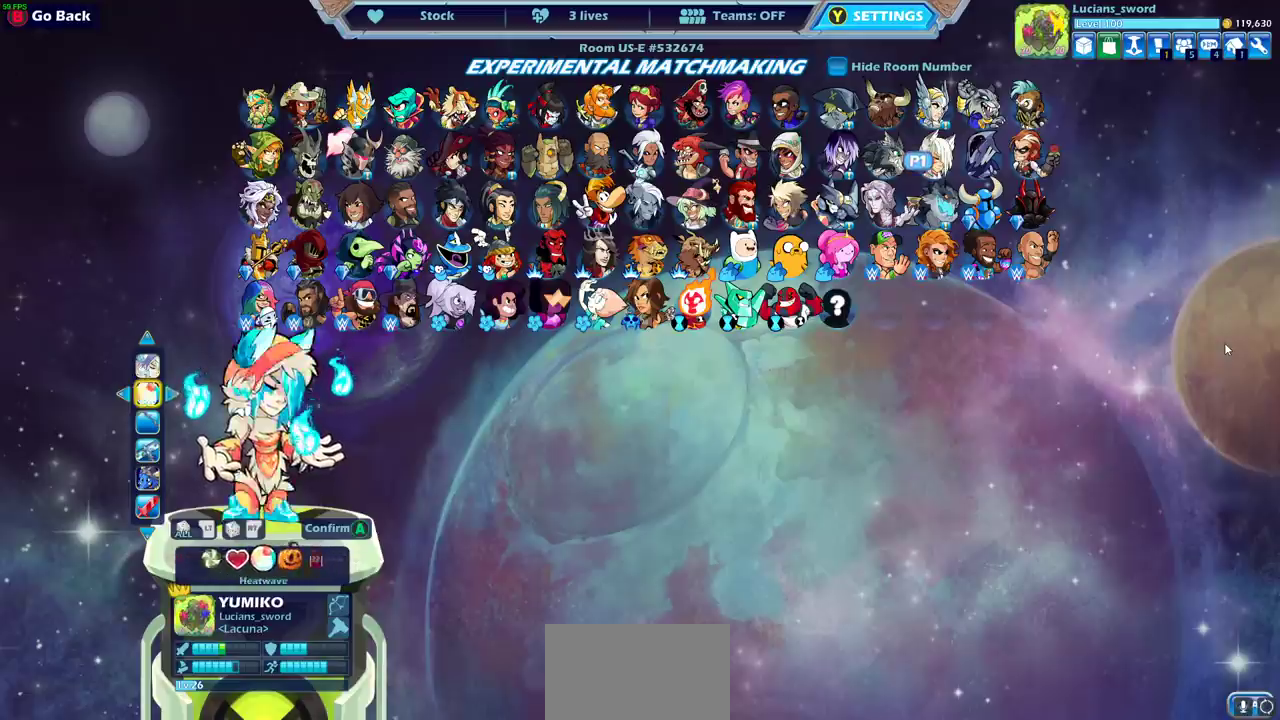
{"dt_ms": 300, "buttons": [], "left_stick": "center", "right_stick": "center", "events": [[17, "DPAD_RIGHT", "down"], [117, "DPAD_RIGHT", "up"], [183, "DPAD_RIGHT", "down"], [267, "DPAD_RIGHT", "up"]]}
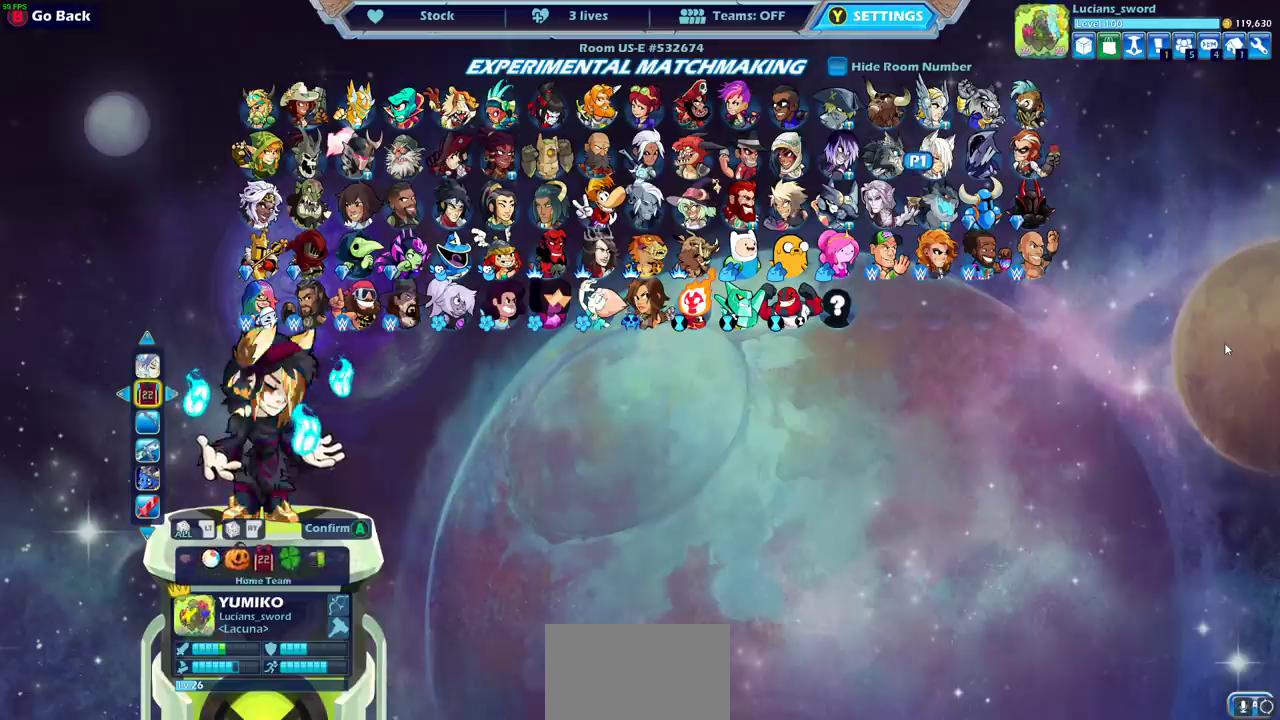
{"dt_ms": 700, "buttons": [], "left_stick": "center", "right_stick": "center", "events": [[67, "DPAD_RIGHT", "down"], [133, "DPAD_RIGHT", "up"], [233, "DPAD_RIGHT", "down"], [300, "DPAD_RIGHT", "up"], [417, "DPAD_RIGHT", "down"], [500, "DPAD_RIGHT", "up"]]}
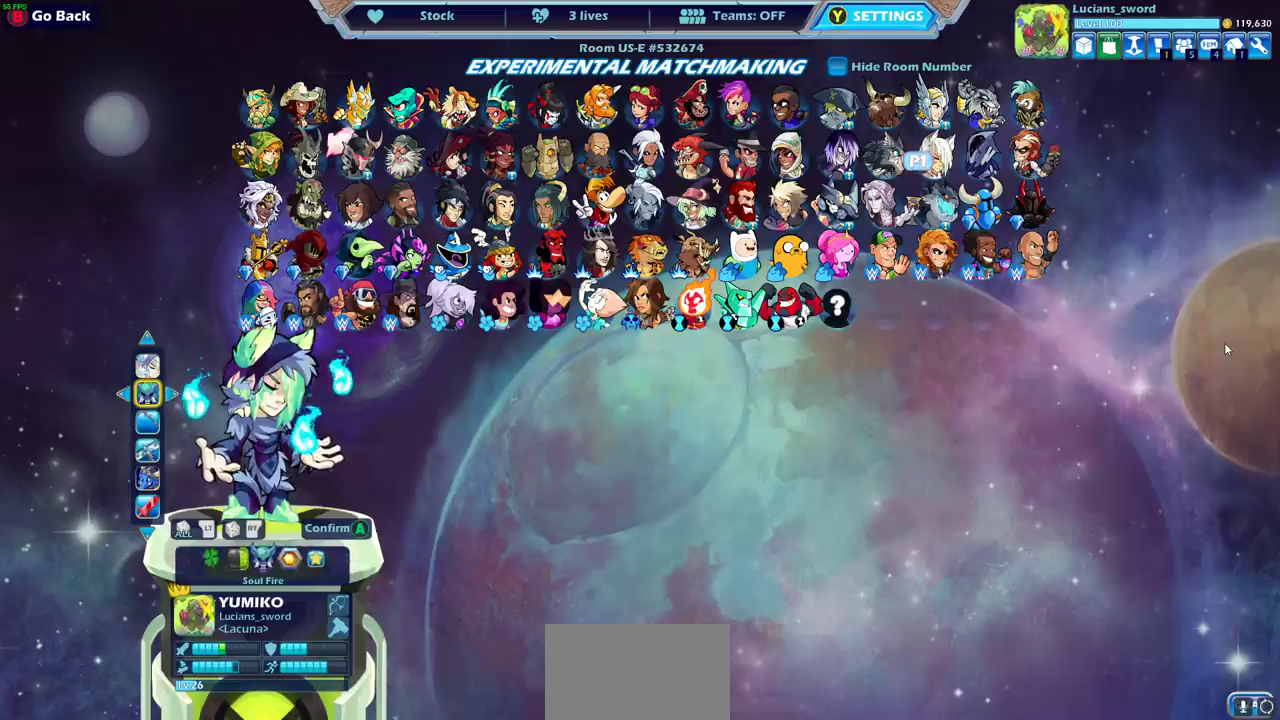
{"dt_ms": 500, "buttons": [], "left_stick": "center", "right_stick": "center", "events": []}
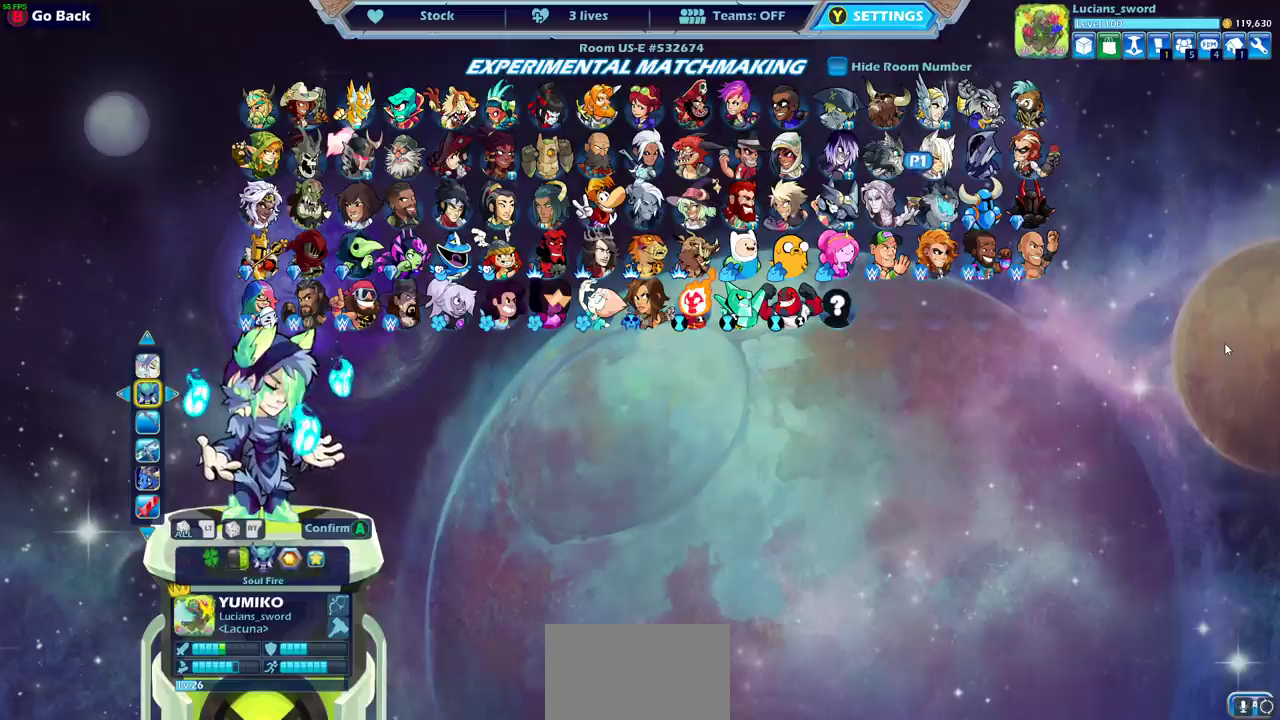
{"dt_ms": 500, "buttons": [], "left_stick": "center", "right_stick": "center", "events": []}
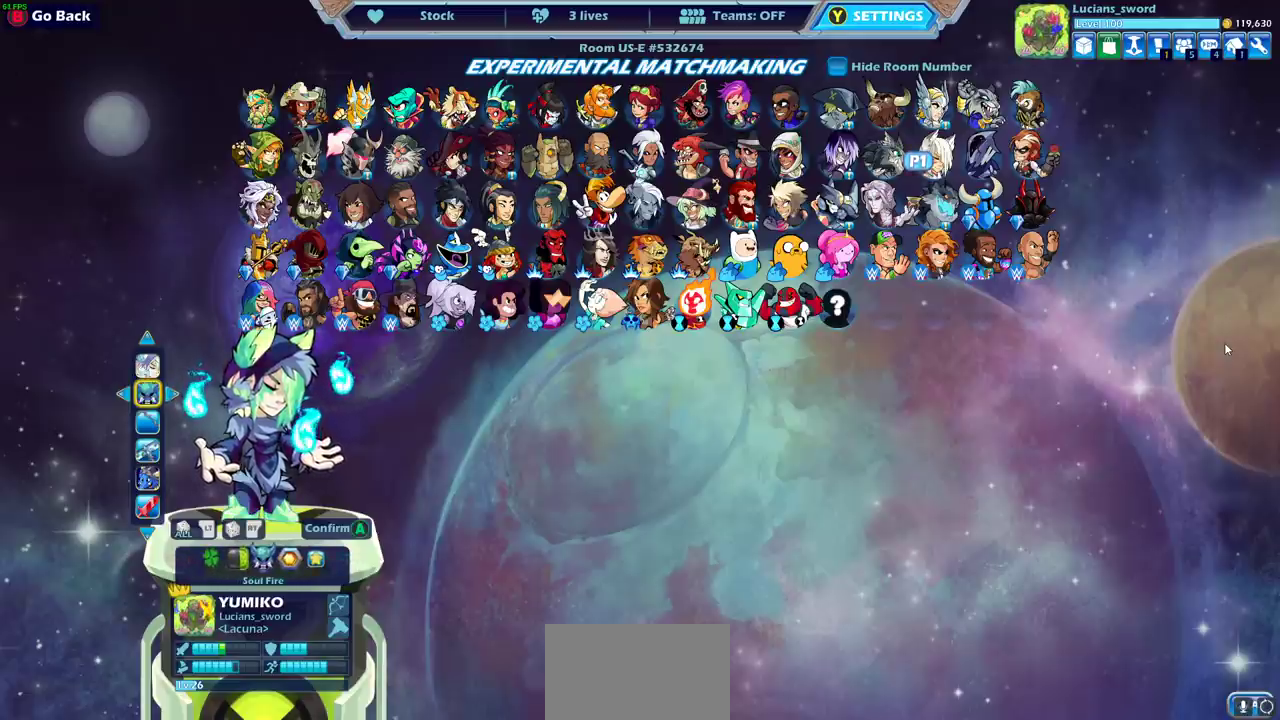
{"dt_ms": 500, "buttons": [], "left_stick": "center", "right_stick": "center", "events": []}
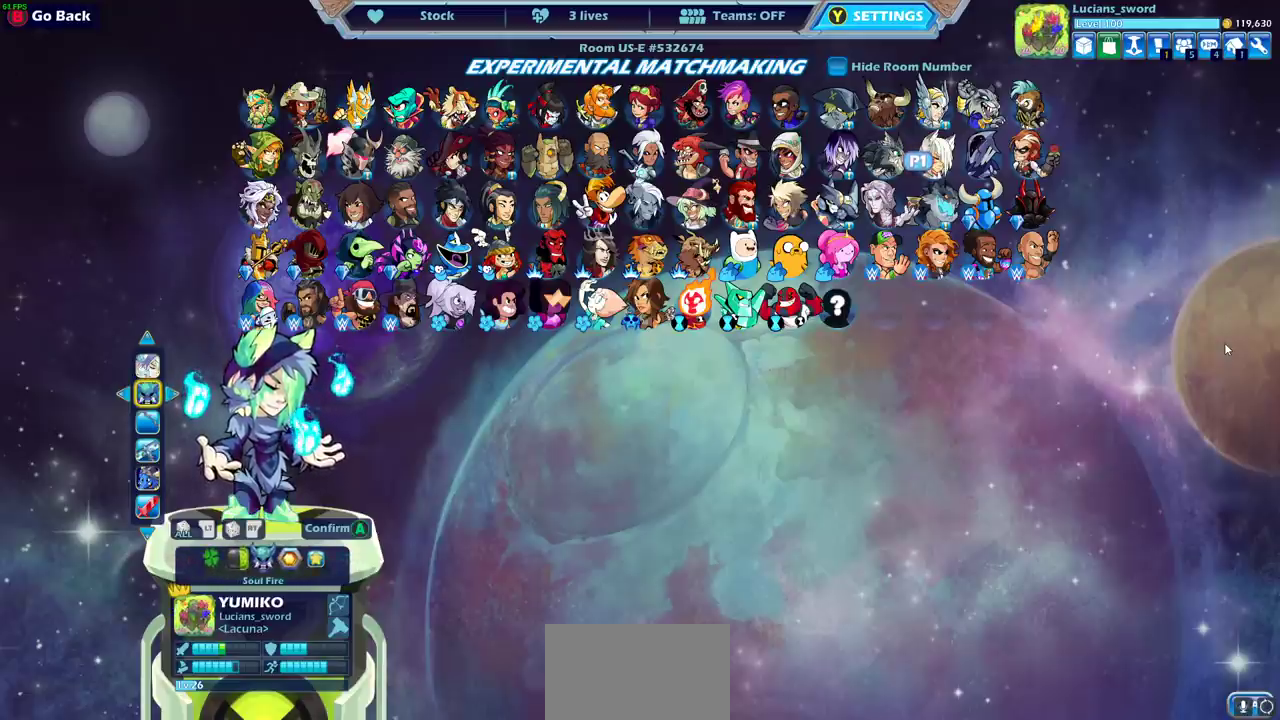
{"dt_ms": 500, "buttons": [], "left_stick": "center", "right_stick": "center", "events": []}
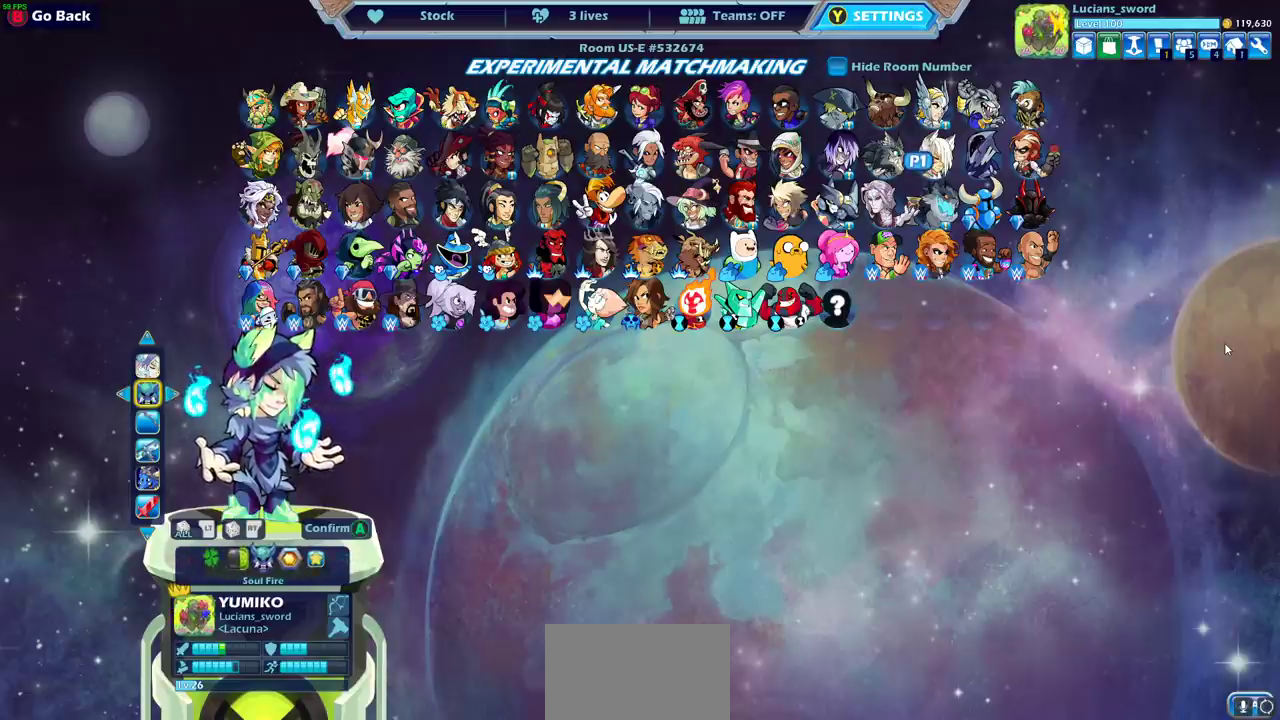
{"dt_ms": 500, "buttons": [], "left_stick": "center", "right_stick": "center", "events": []}
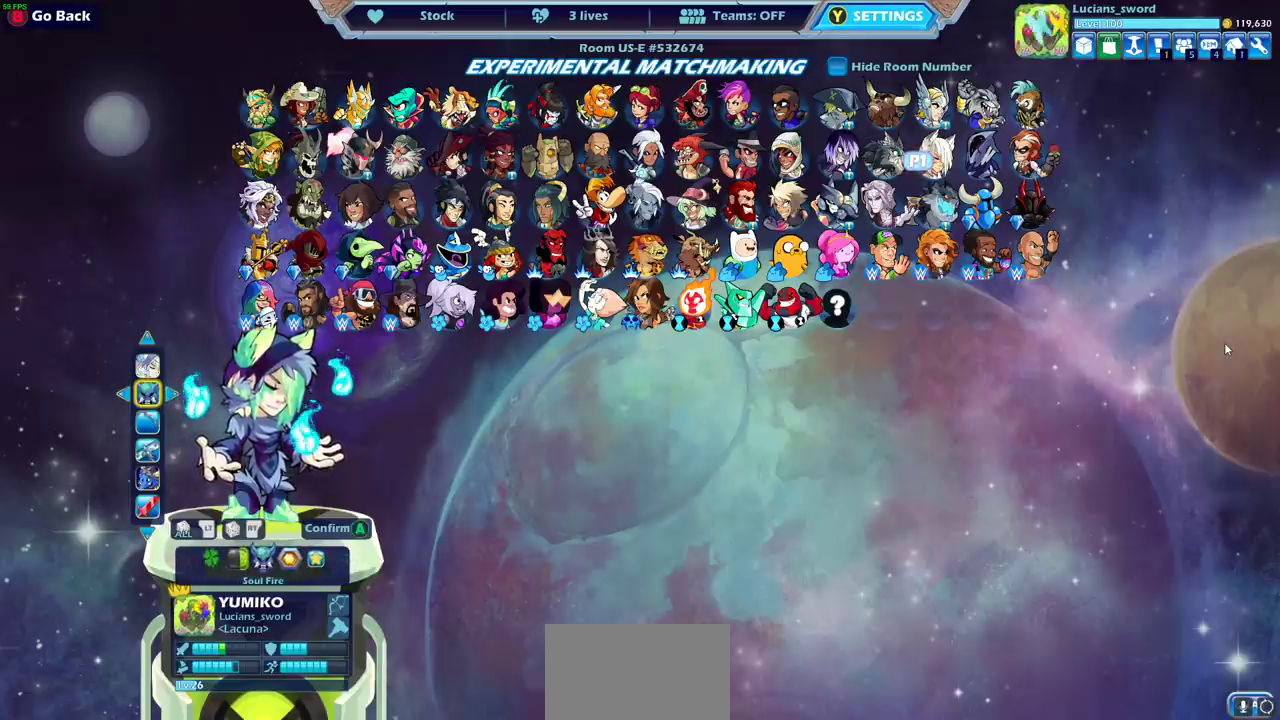
{"dt_ms": 500, "buttons": [], "left_stick": "center", "right_stick": "center", "events": [[350, "DPAD_DOWN", "down"], [467, "DPAD_DOWN", "up"]]}